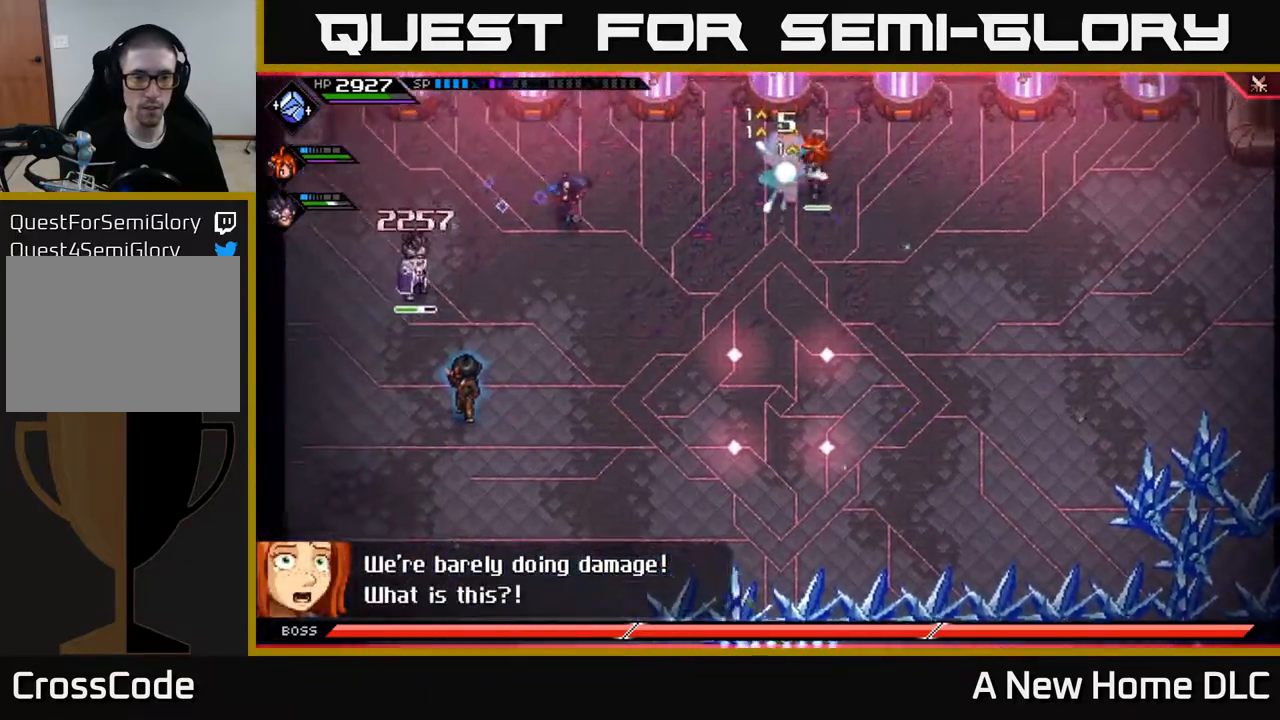
Gameplay with a controller (Xbox layout); each line is a JSON object with the inputs held at the frame after it. "events" lists button and stick changes between this image and that frame as [ms after this image, input, new state], when the widget could be followed in between.
{"buttons": ["L1"], "left_stick": "down-right", "right_stick": "center", "events": [[200, "left_stick", "down-right"], [267, "L1", "down"], [350, "L1", "up"], [483, "L1", "down"]]}
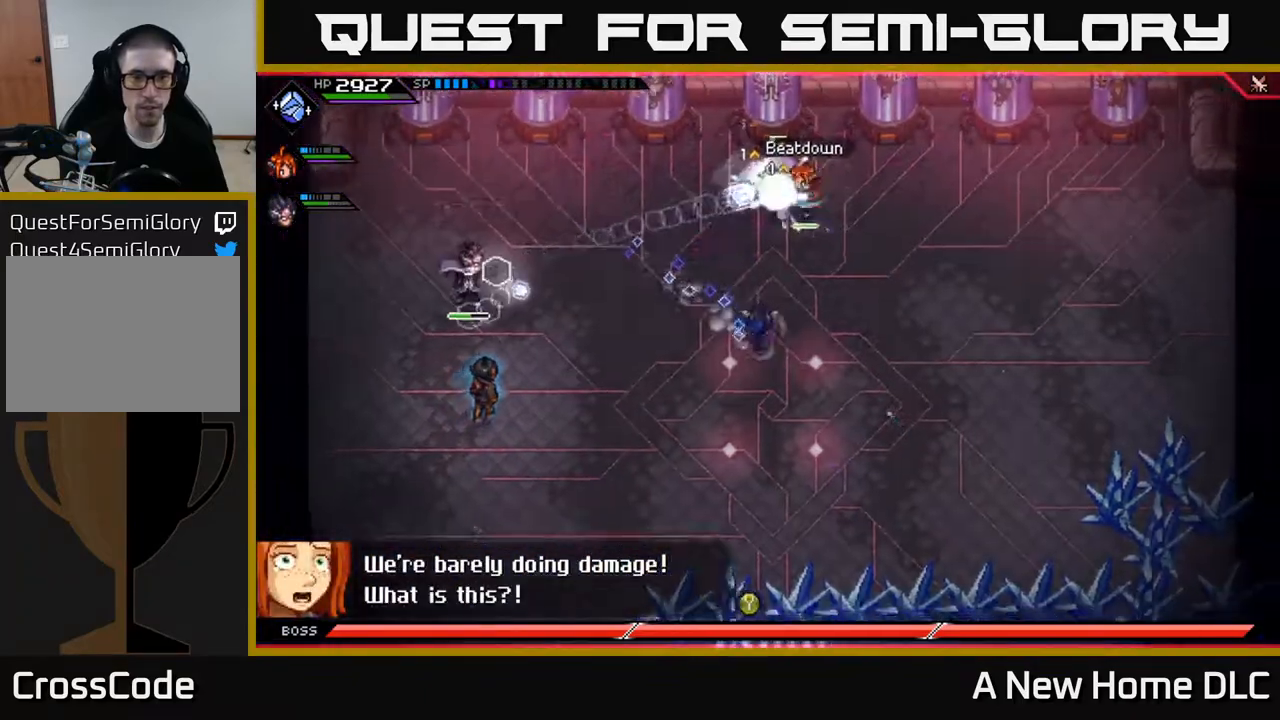
{"buttons": [], "left_stick": "center", "right_stick": "up", "events": [[50, "L1", "up"], [67, "R2", "down"], [67, "right_stick", "up-right"], [133, "left_stick", "center"], [200, "right_stick", "up"], [350, "R2", "up"]]}
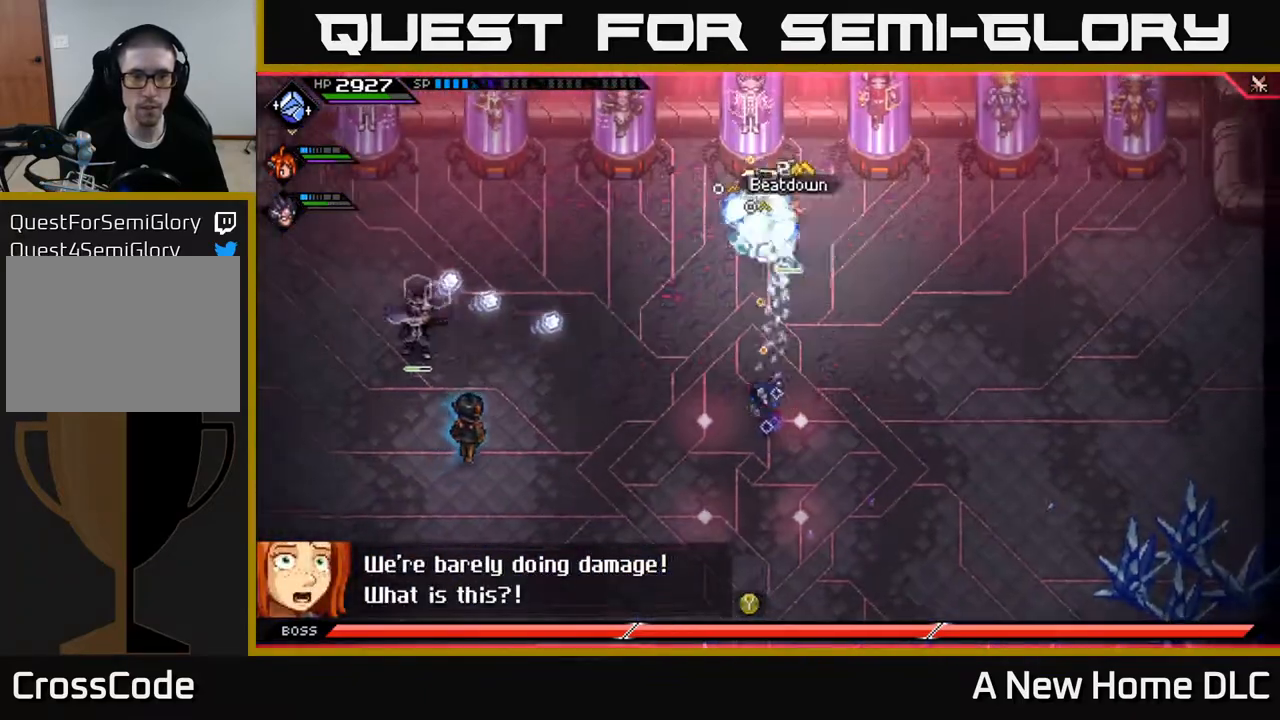
{"buttons": ["X"], "left_stick": "up", "right_stick": "center", "events": [[33, "left_stick", "up"], [117, "L1", "down"], [133, "right_stick", "center"], [167, "L1", "up"], [267, "X", "down"], [367, "X", "up"], [433, "X", "down"]]}
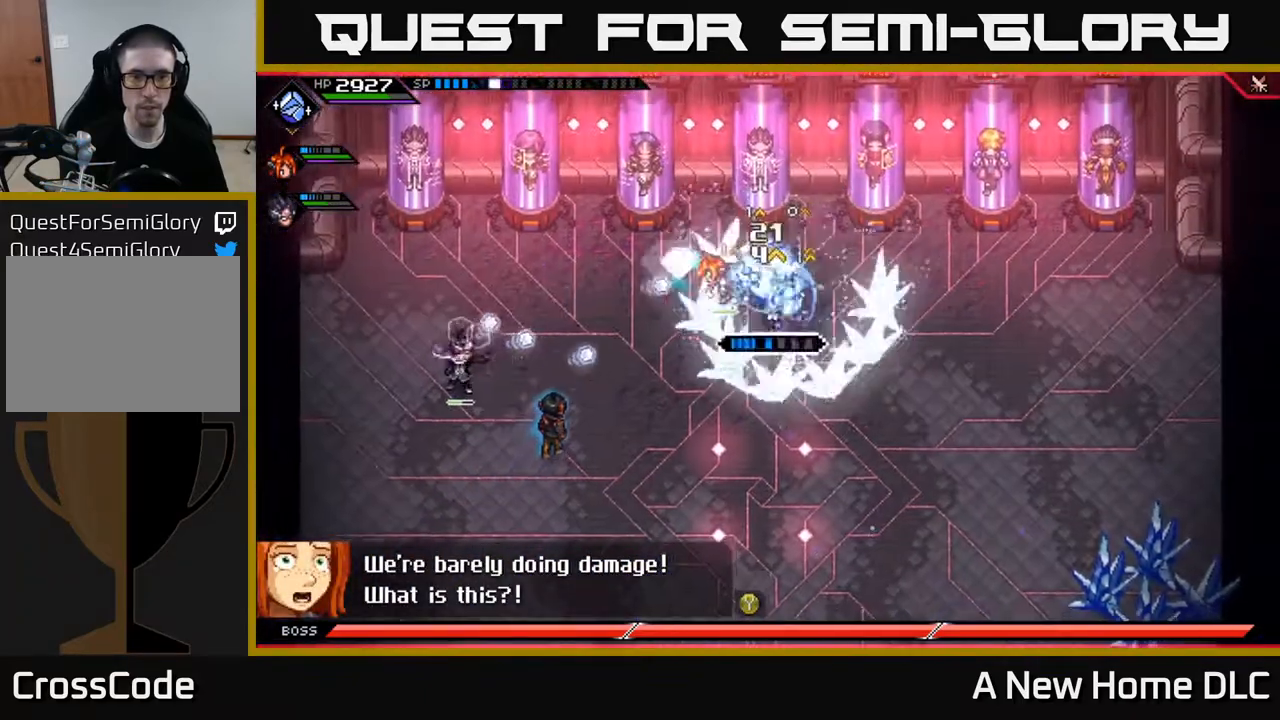
{"buttons": ["X"], "left_stick": "center", "right_stick": "center", "events": [[17, "X", "up"], [50, "left_stick", "center"], [100, "X", "down"], [183, "X", "up"], [267, "X", "down"], [367, "X", "up"], [433, "X", "down"]]}
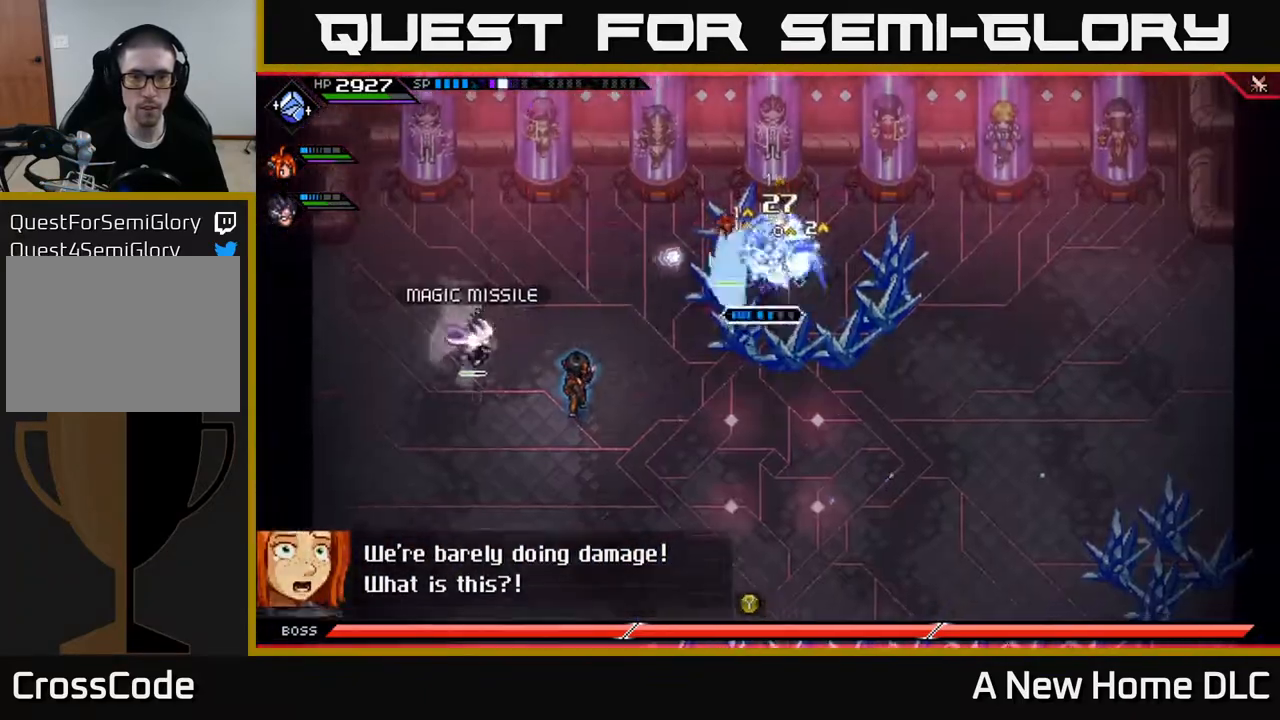
{"buttons": [], "left_stick": "right", "right_stick": "center", "events": [[50, "X", "up"], [117, "X", "down"], [217, "X", "up"], [300, "X", "down"], [317, "left_stick", "right"], [367, "L1", "down"], [400, "X", "up"], [500, "L1", "up"]]}
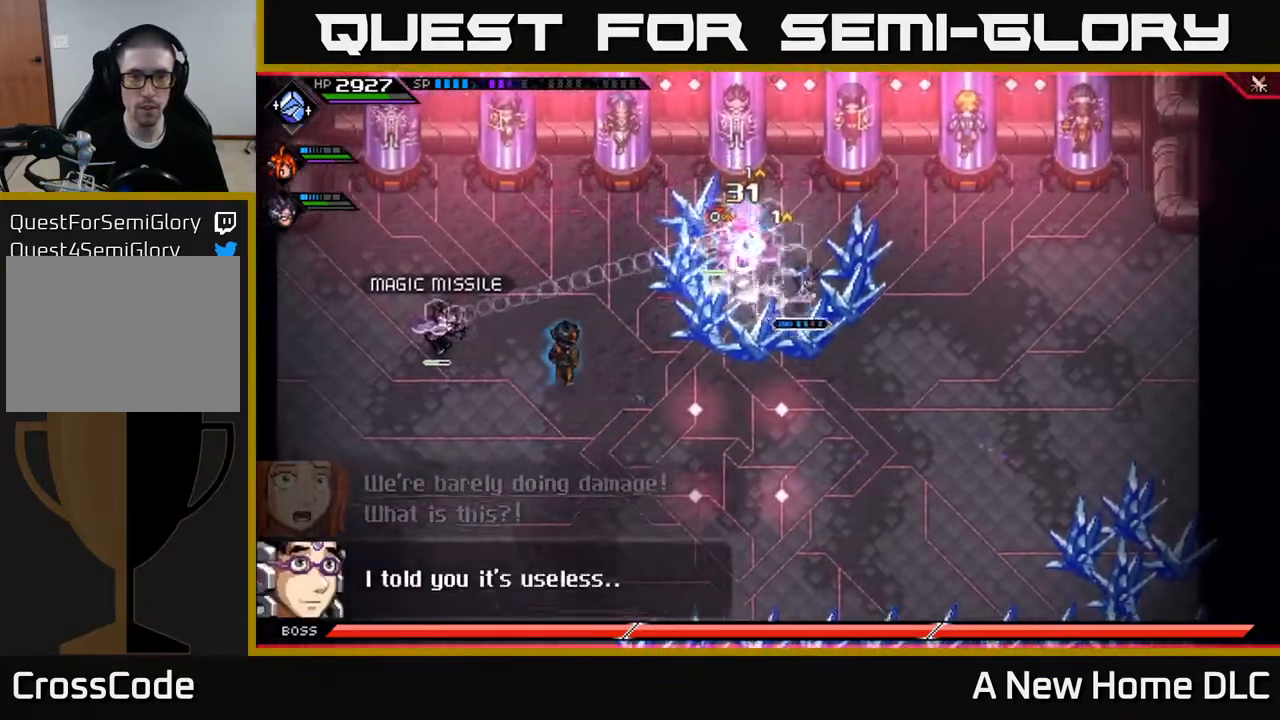
{"buttons": [], "left_stick": "down-right", "right_stick": "center", "events": [[83, "L1", "down"], [167, "L1", "up"], [467, "left_stick", "down-right"]]}
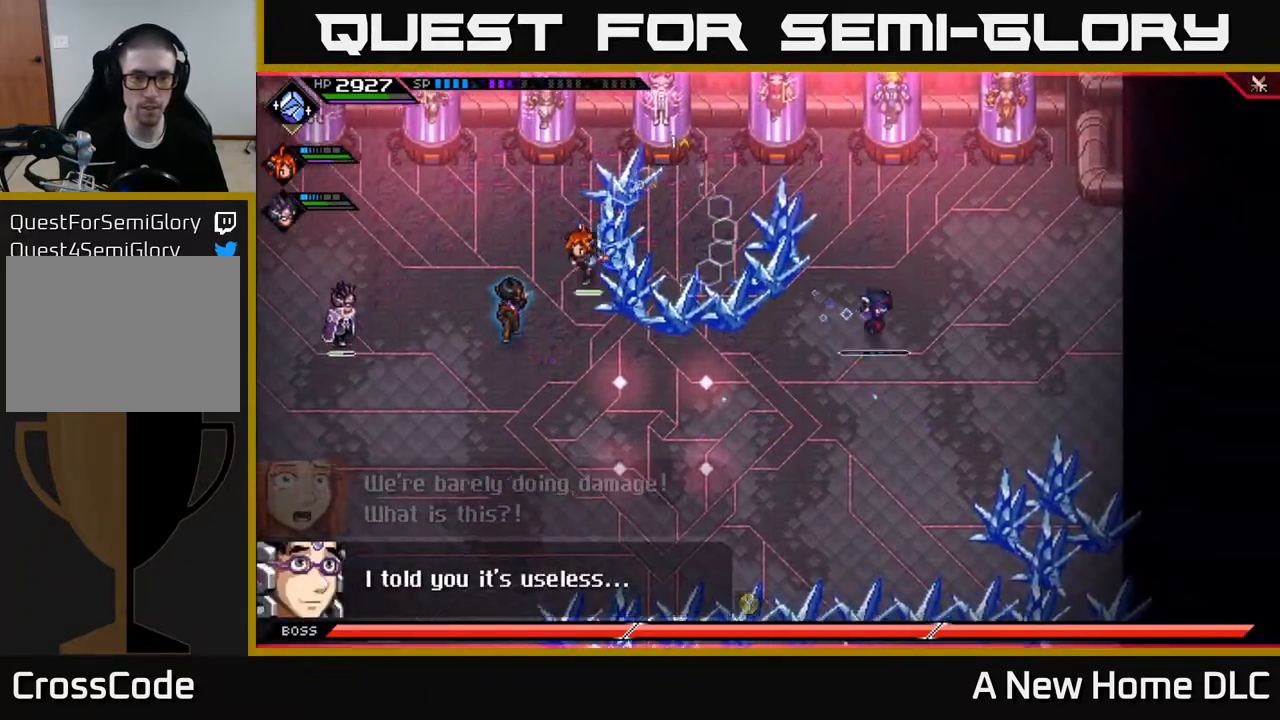
{"buttons": [], "left_stick": "down", "right_stick": "center", "events": [[317, "left_stick", "down"]]}
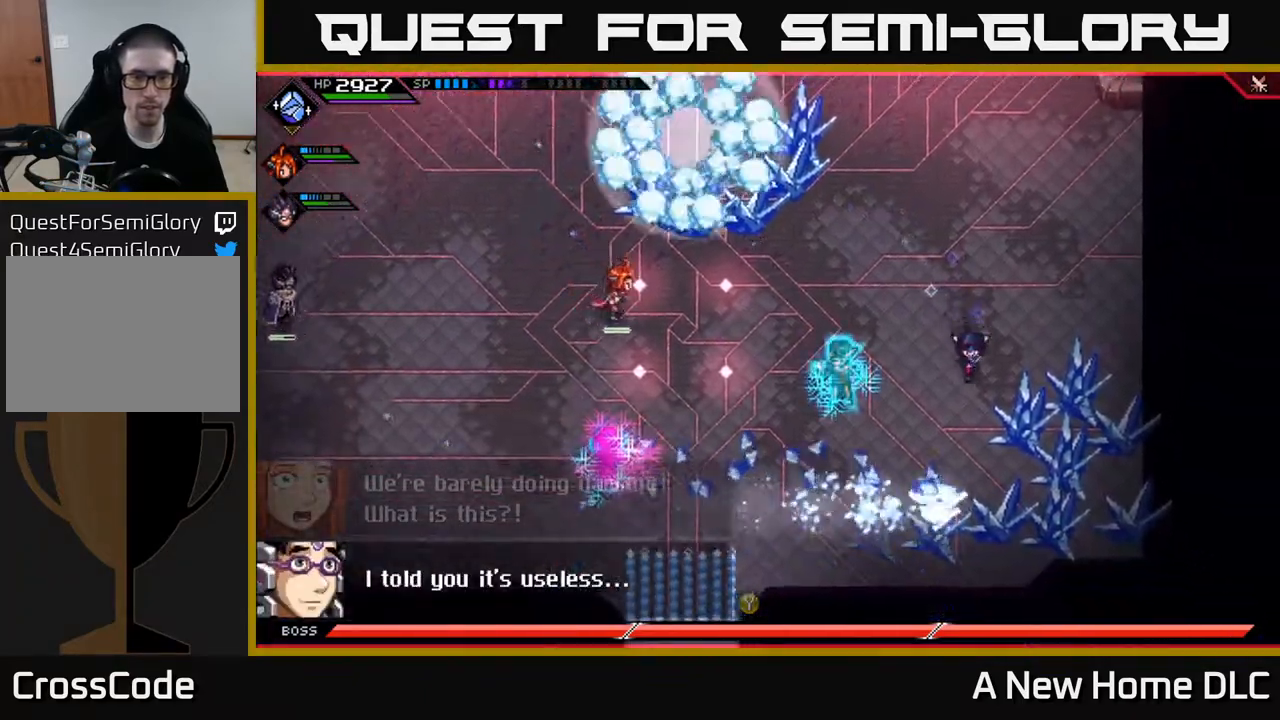
{"buttons": ["R2"], "left_stick": "center", "right_stick": "left", "events": [[83, "R2", "down"], [83, "right_stick", "left"], [150, "left_stick", "right"], [200, "left_stick", "center"]]}
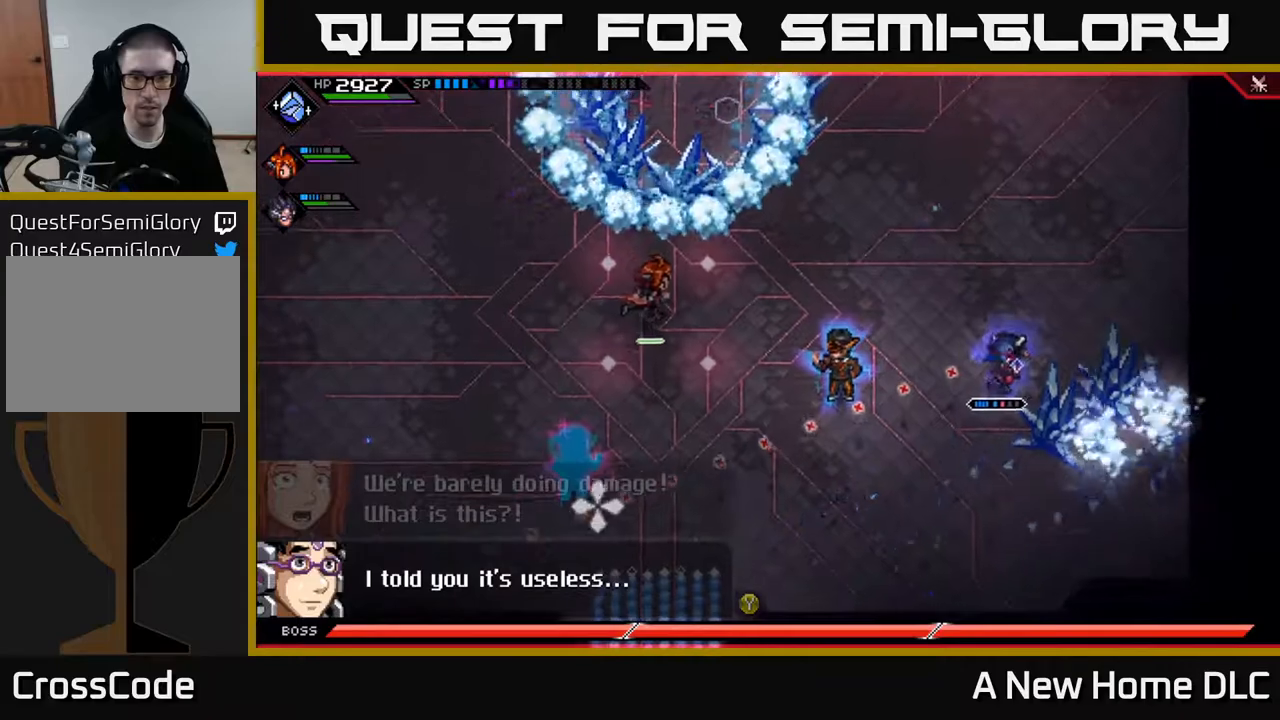
{"buttons": [], "left_stick": "up", "right_stick": "left", "events": [[217, "R2", "up"], [383, "left_stick", "up"]]}
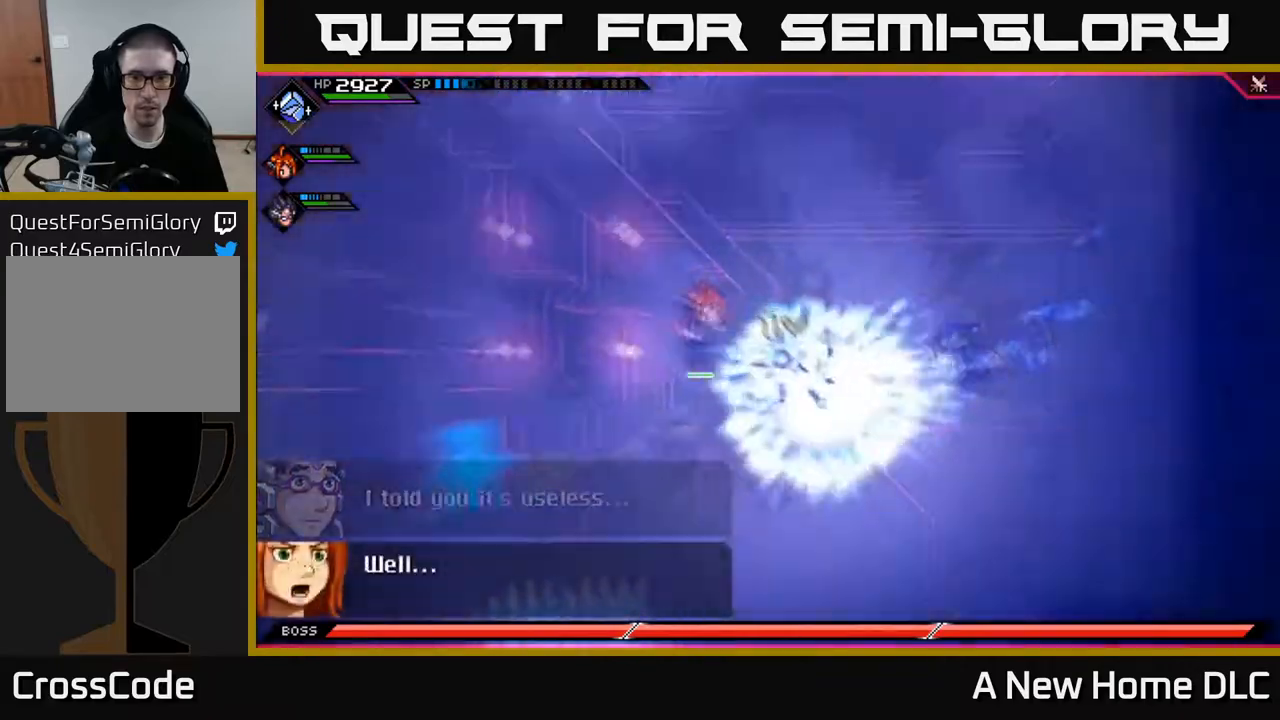
{"buttons": ["X"], "left_stick": "left", "right_stick": "center", "events": [[17, "right_stick", "center"], [150, "L1", "down"], [250, "L1", "up"], [350, "L1", "down"], [450, "L1", "up"], [500, "X", "down"], [500, "left_stick", "left"]]}
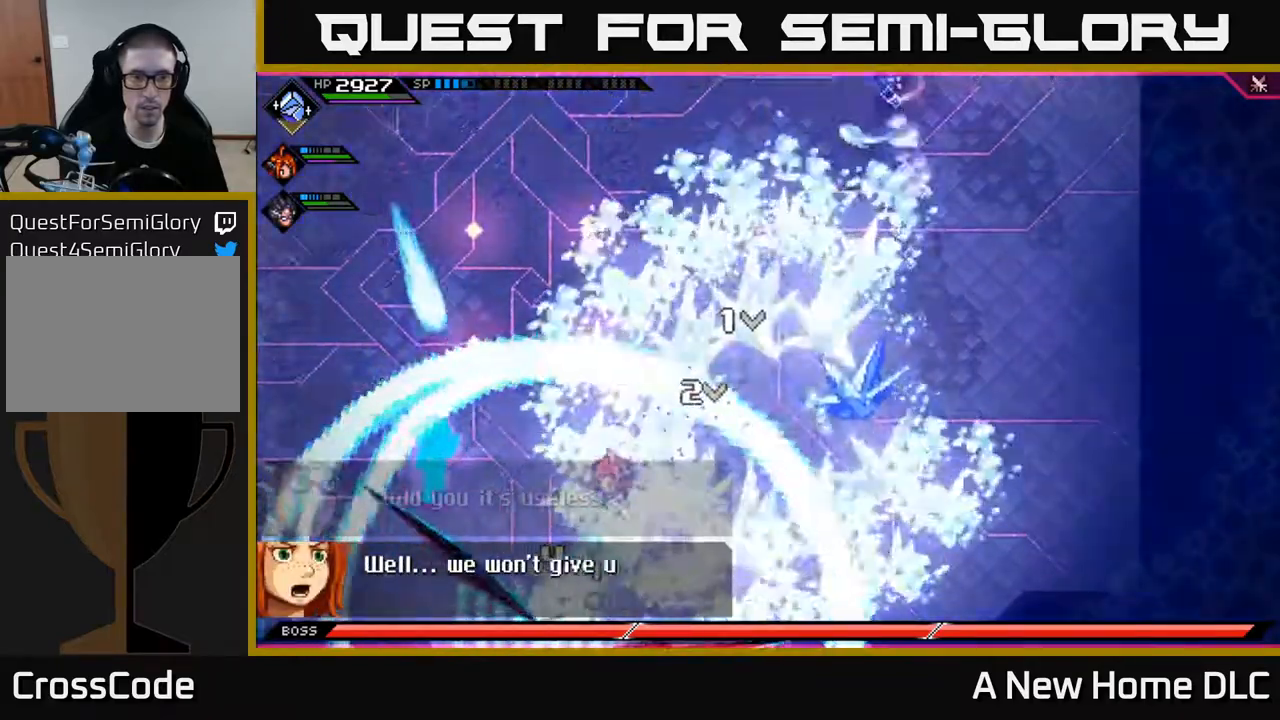
{"buttons": [], "left_stick": "left", "right_stick": "center", "events": [[150, "left_stick", "center"], [250, "X", "up"], [367, "left_stick", "left"]]}
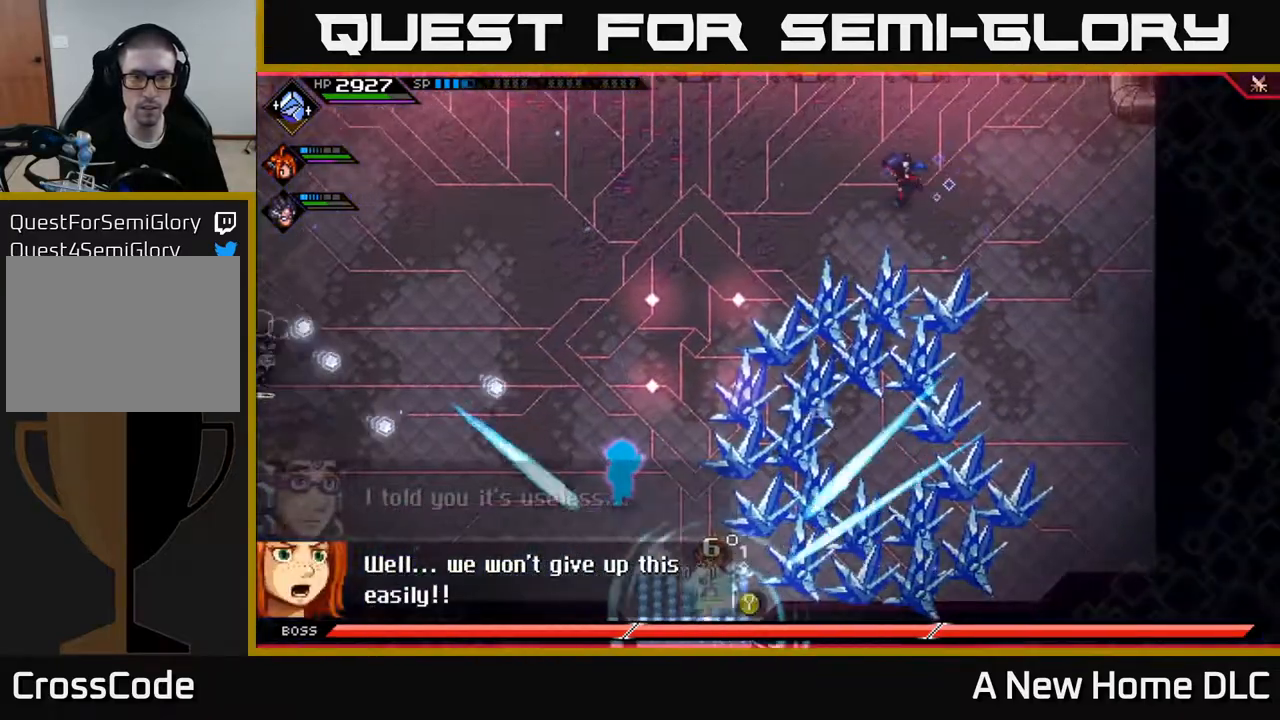
{"buttons": [], "left_stick": "left", "right_stick": "center", "events": []}
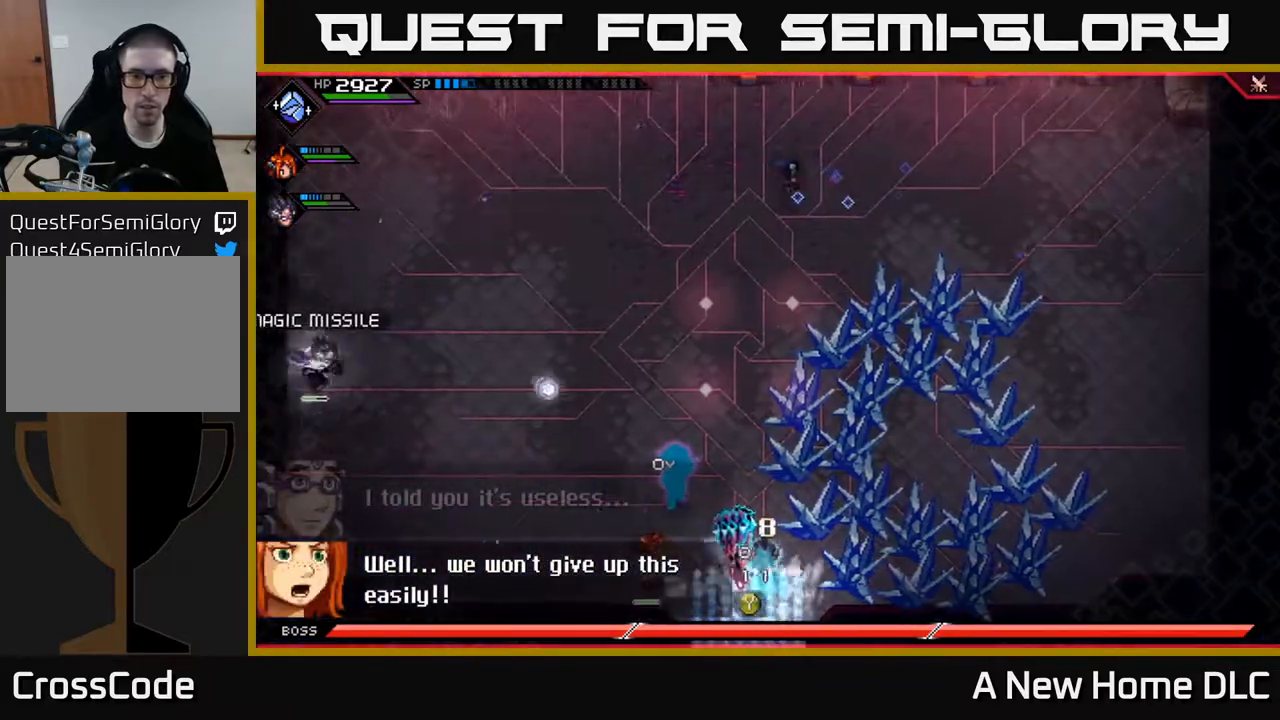
{"buttons": [], "left_stick": "left", "right_stick": "center", "events": [[83, "L1", "down"], [217, "L1", "up"]]}
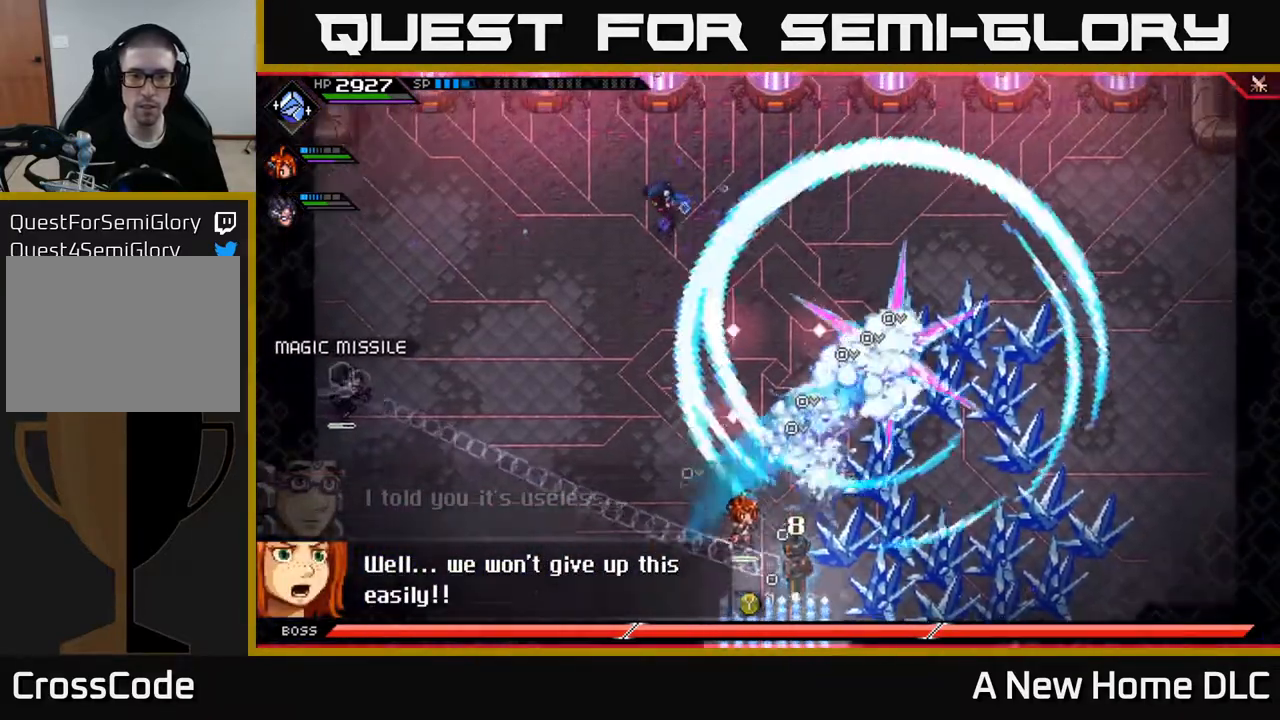
{"buttons": [], "left_stick": "left", "right_stick": "center", "events": []}
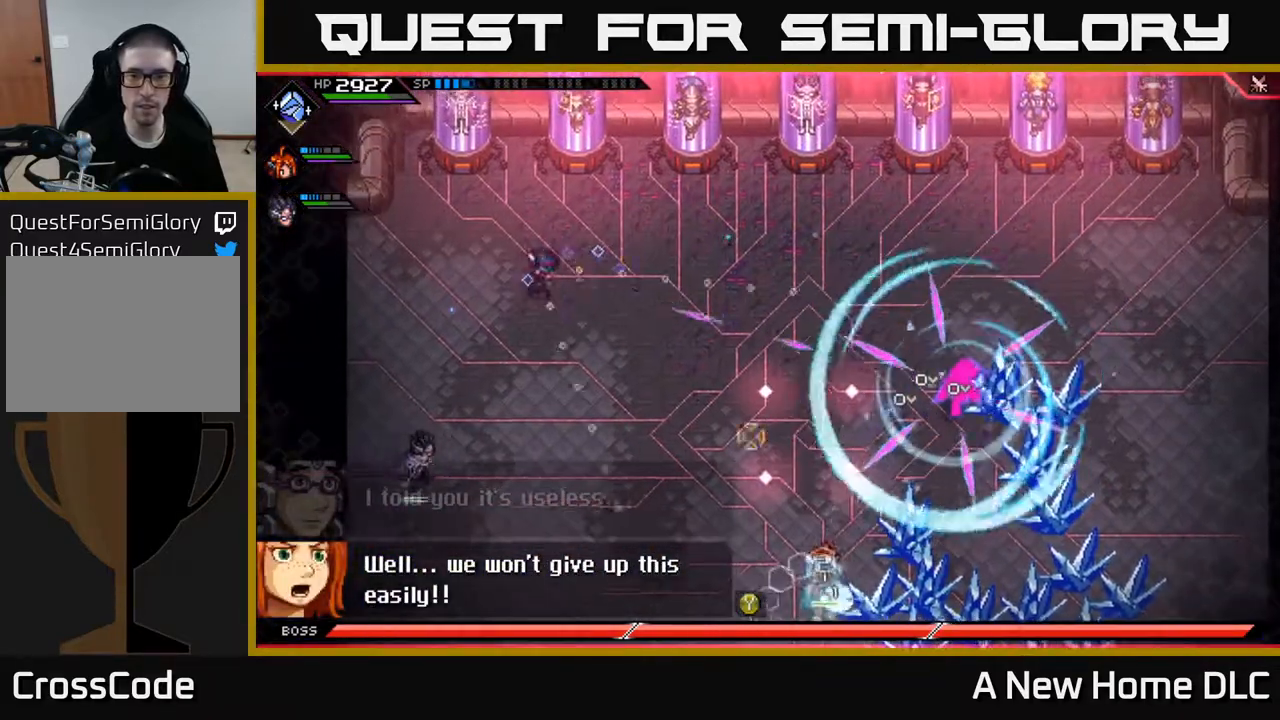
{"buttons": [], "left_stick": "down-left", "right_stick": "right", "events": [[17, "right_stick", "right"], [150, "R2", "down"], [350, "left_stick", "down-left"], [417, "R2", "up"]]}
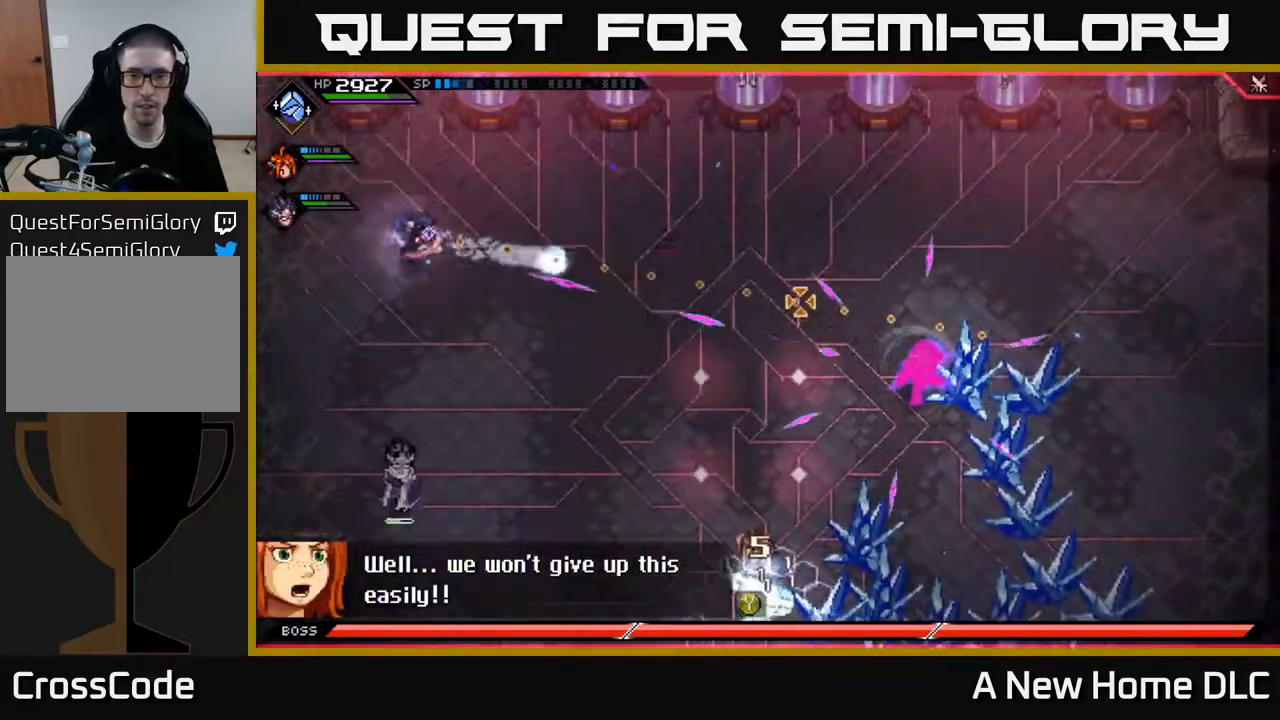
{"buttons": ["L1"], "left_stick": "down", "right_stick": "center", "events": [[217, "right_stick", "center"], [333, "L1", "down"], [400, "left_stick", "down"], [433, "L1", "up"], [500, "L1", "down"]]}
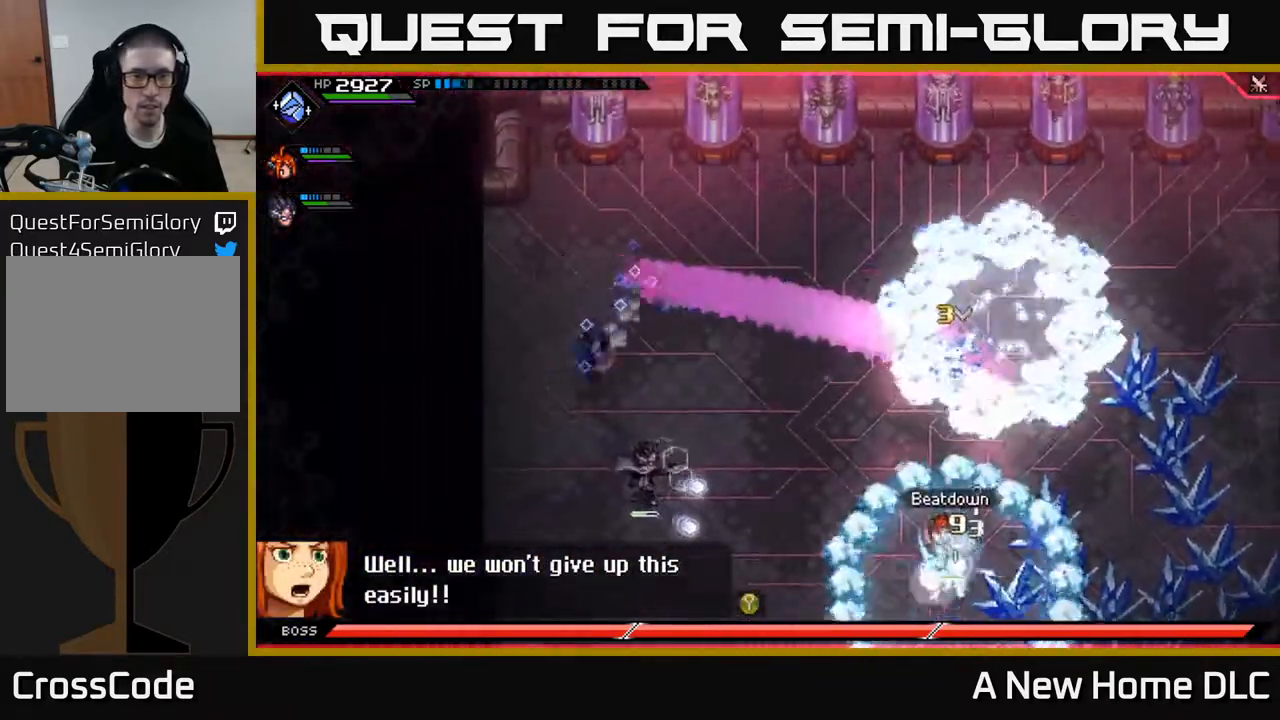
{"buttons": [], "left_stick": "down-right", "right_stick": "center", "events": [[83, "L1", "up"], [183, "L1", "down"], [233, "L1", "up"], [300, "left_stick", "down-right"]]}
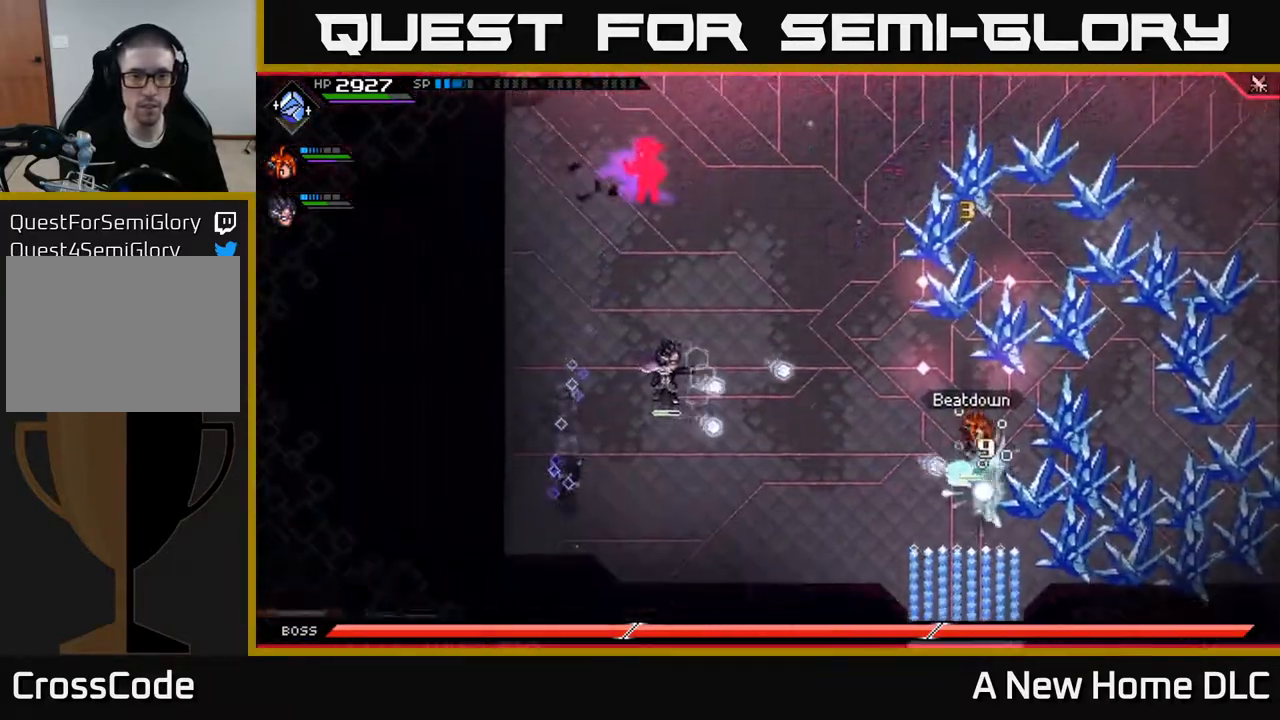
{"buttons": [], "left_stick": "up", "right_stick": "center", "events": [[50, "left_stick", "right"], [200, "left_stick", "up-right"], [317, "left_stick", "up"], [350, "L1", "down"], [450, "L1", "up"]]}
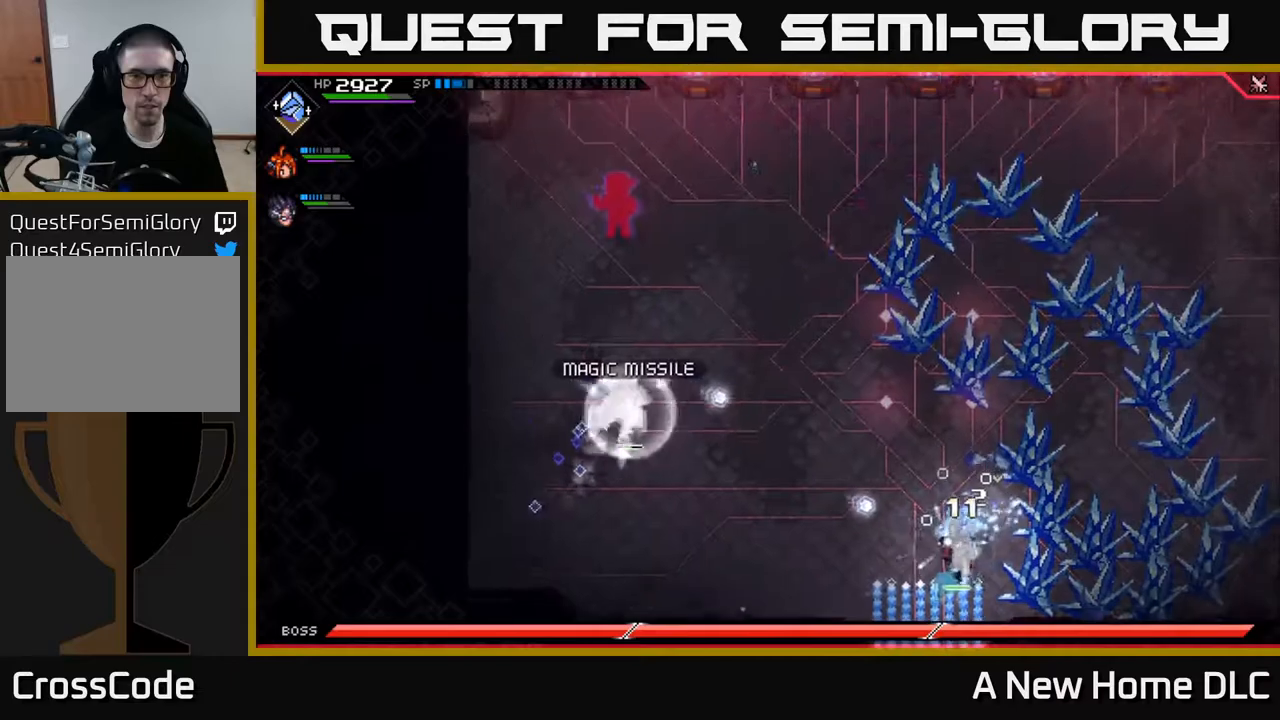
{"buttons": [], "left_stick": "center", "right_stick": "center", "events": [[50, "L1", "down"], [133, "L1", "up"], [200, "X", "down"], [283, "X", "up"], [367, "X", "down"], [450, "X", "up"], [467, "left_stick", "center"]]}
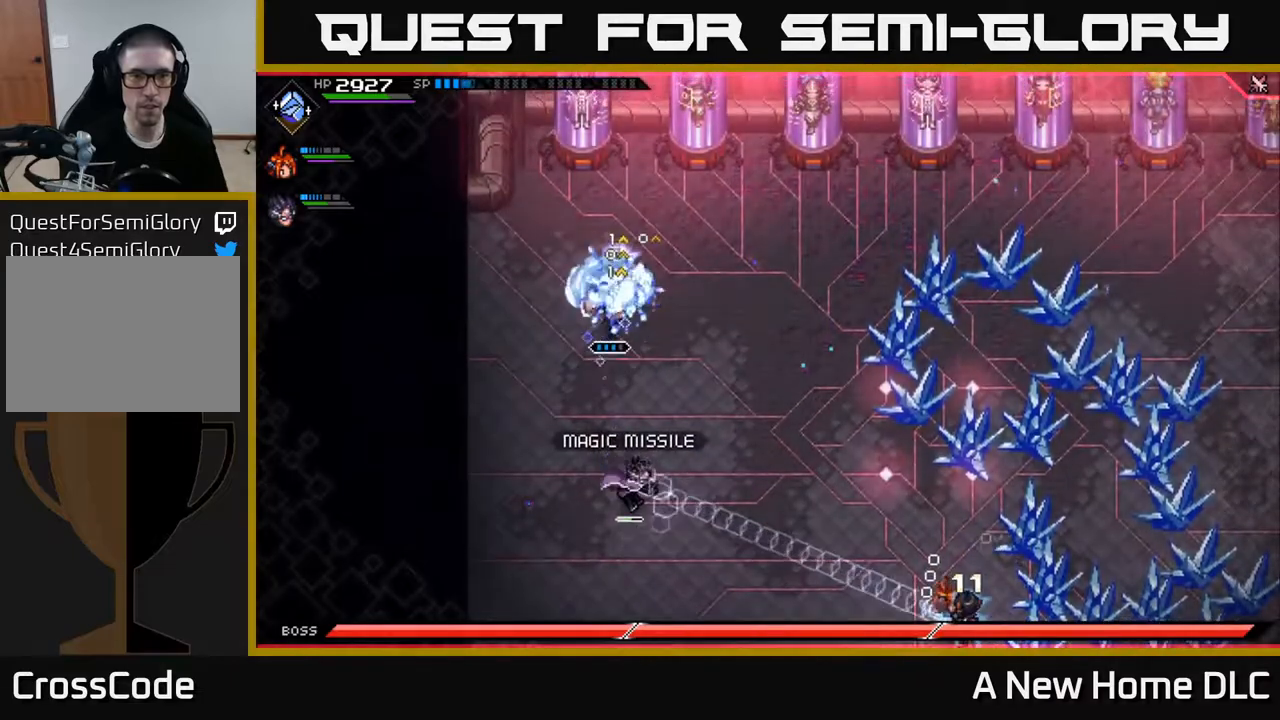
{"buttons": [], "left_stick": "up", "right_stick": "center", "events": [[17, "X", "down"], [117, "DPAD_UP", "down"], [117, "X", "up"], [233, "DPAD_UP", "up"], [250, "X", "down"], [333, "X", "up"], [400, "X", "down"], [450, "left_stick", "up"], [500, "X", "up"]]}
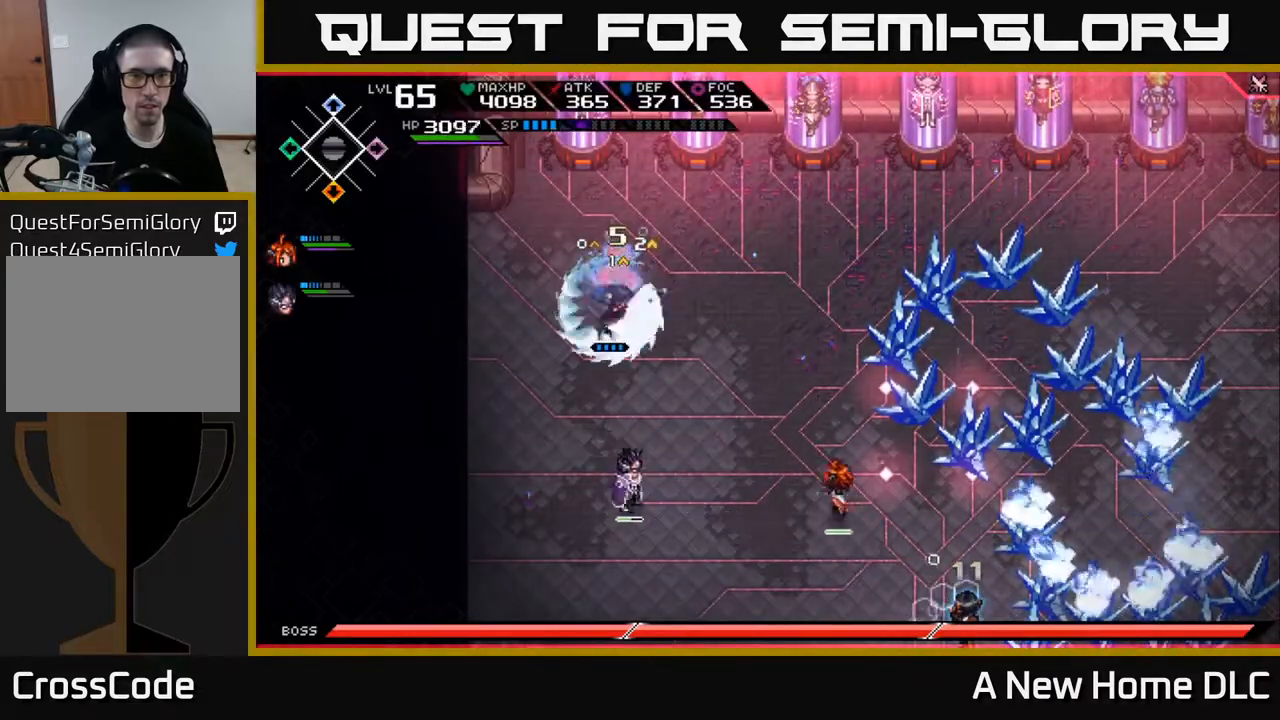
{"buttons": ["X", "R2"], "left_stick": "right", "right_stick": "center", "events": [[67, "X", "down"], [133, "left_stick", "center"], [167, "X", "up"], [250, "X", "down"], [333, "X", "up"], [483, "X", "down"], [500, "R2", "down"], [500, "left_stick", "right"]]}
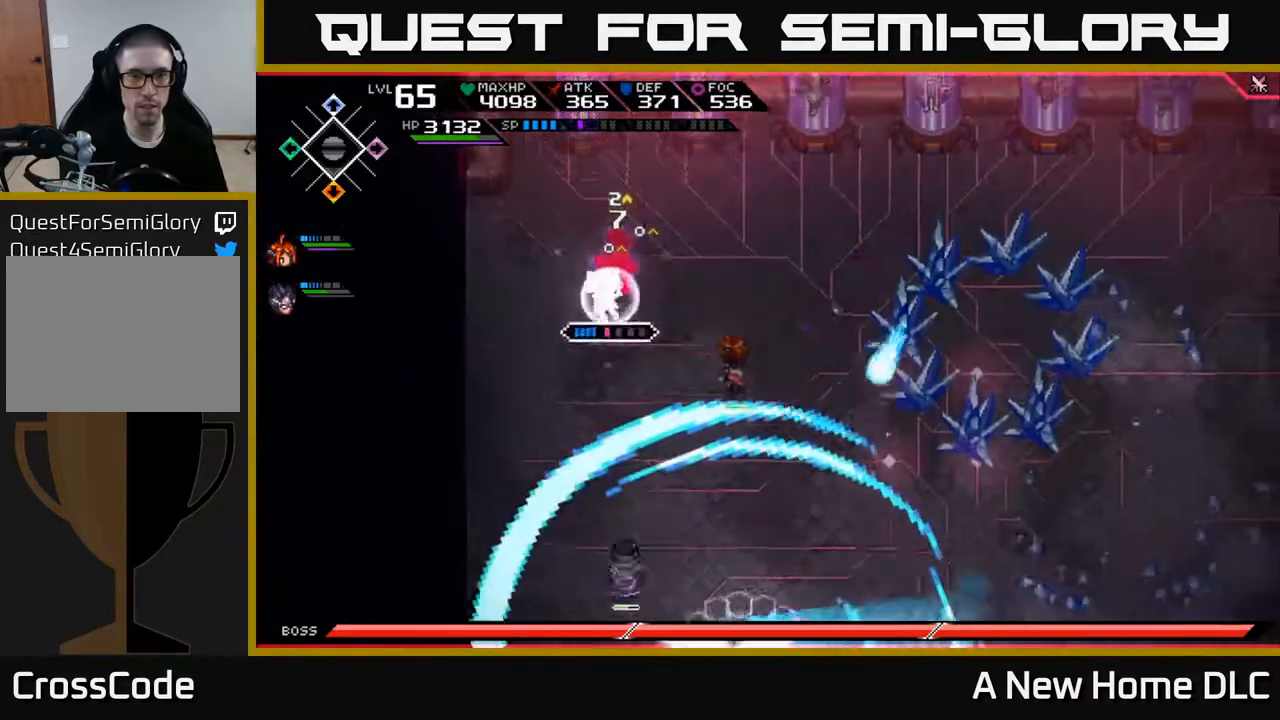
{"buttons": ["X", "R2"], "left_stick": "up-right", "right_stick": "center", "events": [[17, "left_stick", "up-right"]]}
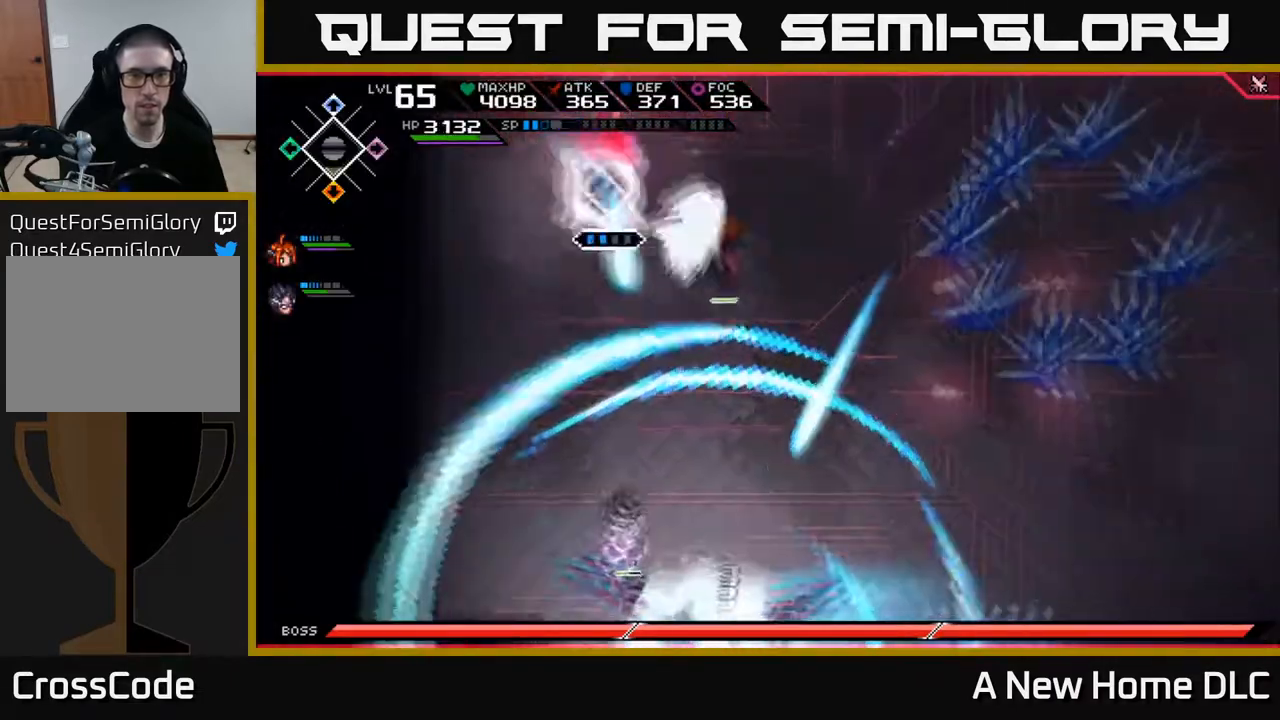
{"buttons": [], "left_stick": "center", "right_stick": "center", "events": [[17, "R2", "up"], [17, "X", "up"], [117, "left_stick", "center"]]}
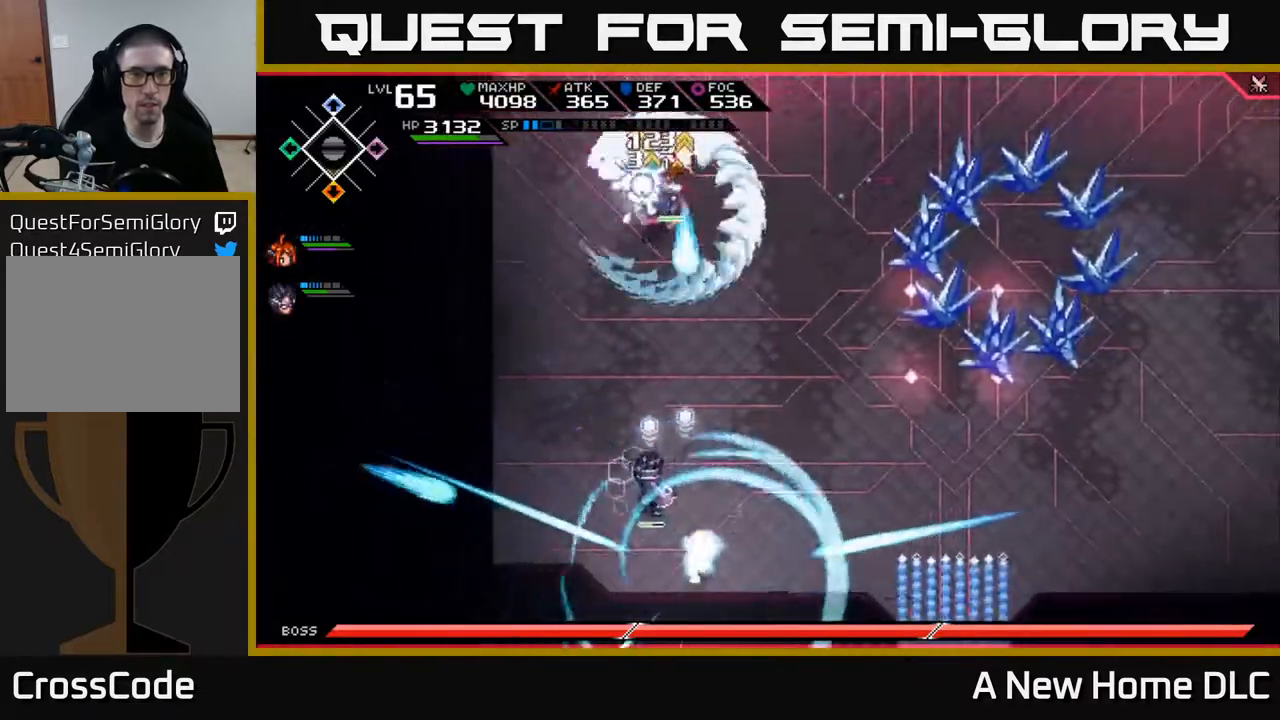
{"buttons": ["X"], "left_stick": "left", "right_stick": "center", "events": [[133, "X", "down"], [183, "left_stick", "left"], [217, "X", "up"], [317, "X", "down"], [383, "X", "up"], [467, "X", "down"]]}
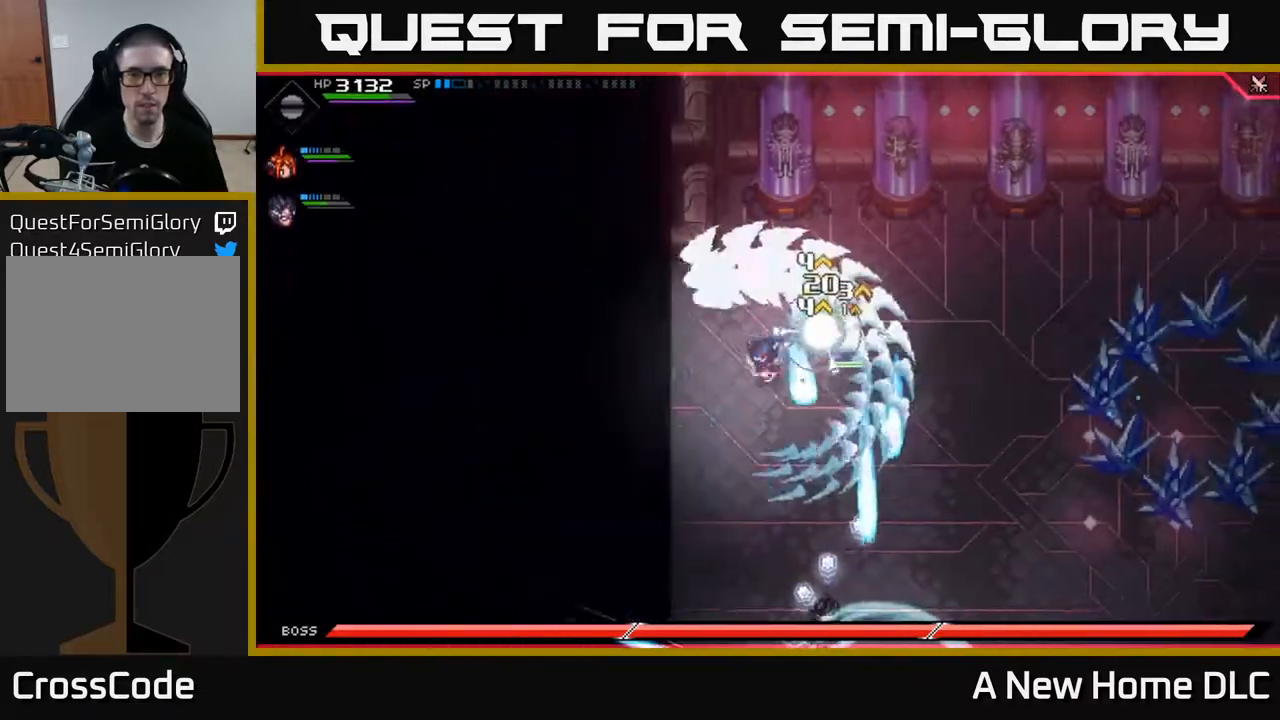
{"buttons": ["L1"], "left_stick": "right", "right_stick": "center", "events": [[17, "left_stick", "center"], [83, "X", "up"], [133, "left_stick", "right"], [150, "X", "down"], [250, "X", "up"], [333, "X", "down"], [417, "X", "up"], [483, "L1", "down"]]}
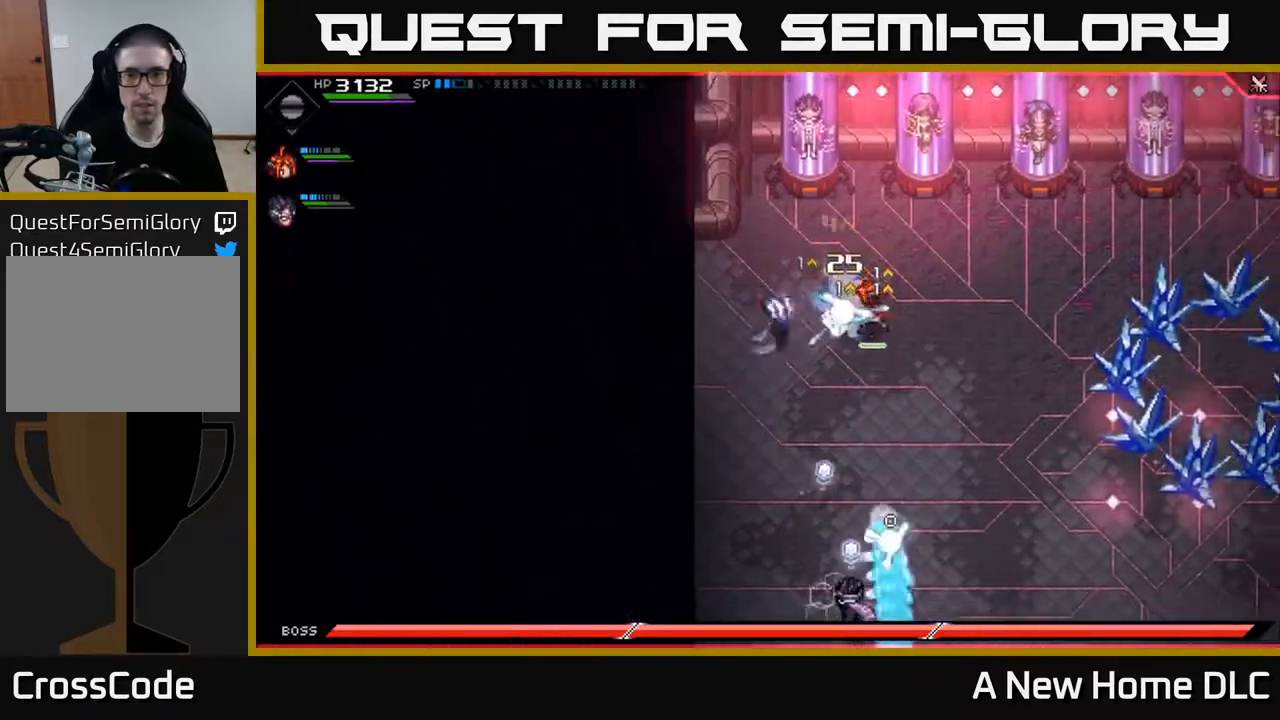
{"buttons": [], "left_stick": "right", "right_stick": "center", "events": [[33, "X", "down"], [100, "L1", "up"], [133, "X", "up"], [217, "X", "down"], [317, "X", "up"], [383, "X", "down"], [500, "X", "up"]]}
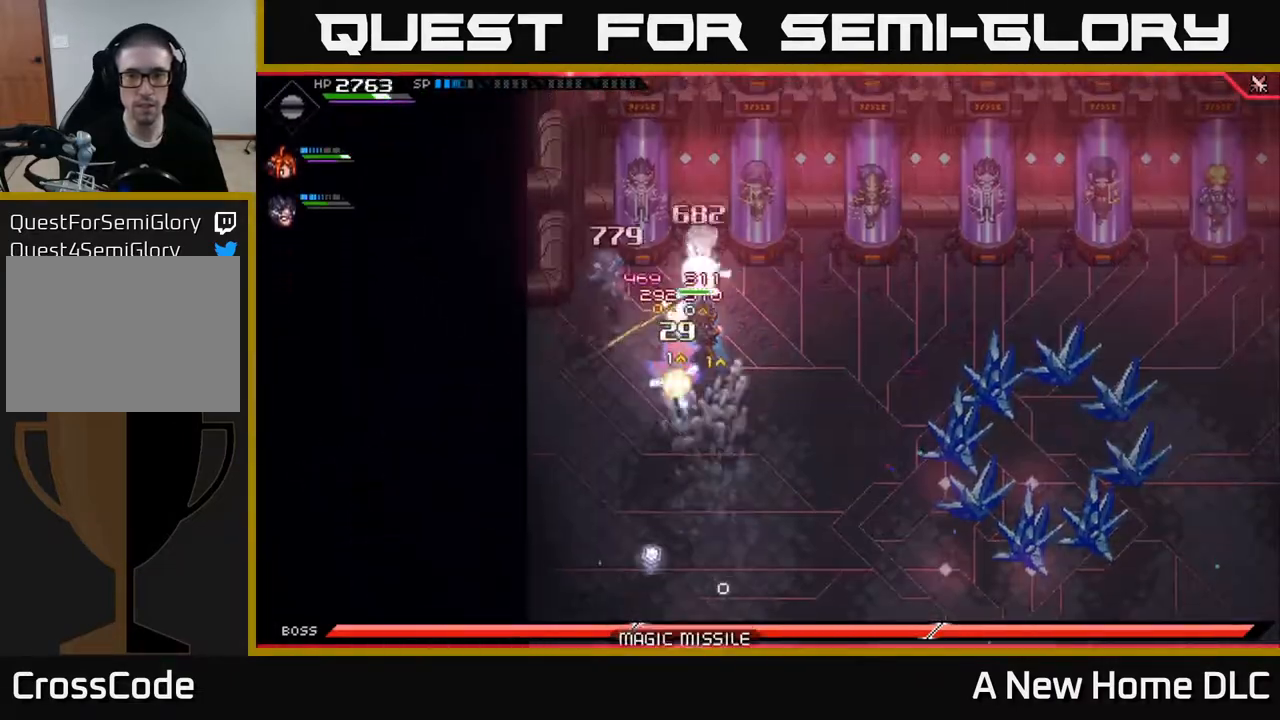
{"buttons": ["L1"], "left_stick": "right", "right_stick": "center", "events": [[67, "X", "down"], [100, "L1", "down"], [167, "X", "up"], [200, "L1", "up"], [267, "X", "down"], [283, "L1", "down"], [350, "X", "up"], [367, "L1", "up"], [433, "L1", "down"]]}
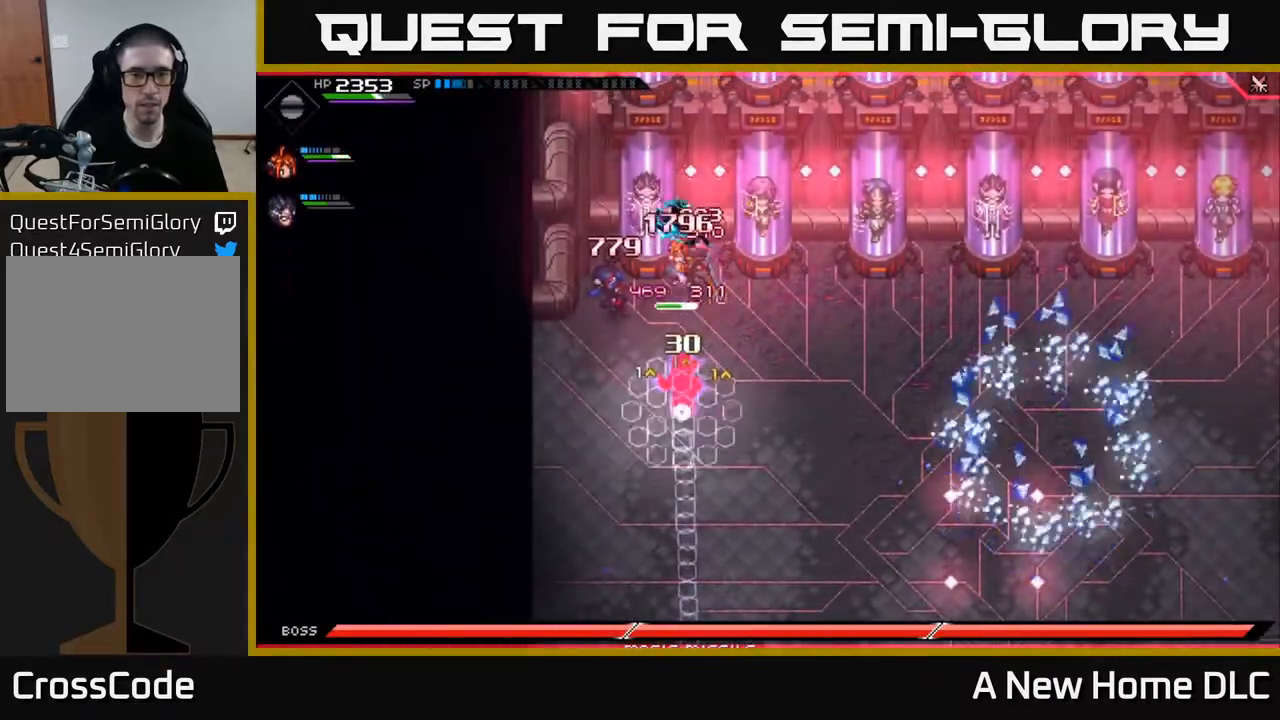
{"buttons": [], "left_stick": "right", "right_stick": "center", "events": [[17, "L1", "up"], [133, "L1", "down"], [217, "L1", "up"], [267, "X", "down"], [367, "X", "up"]]}